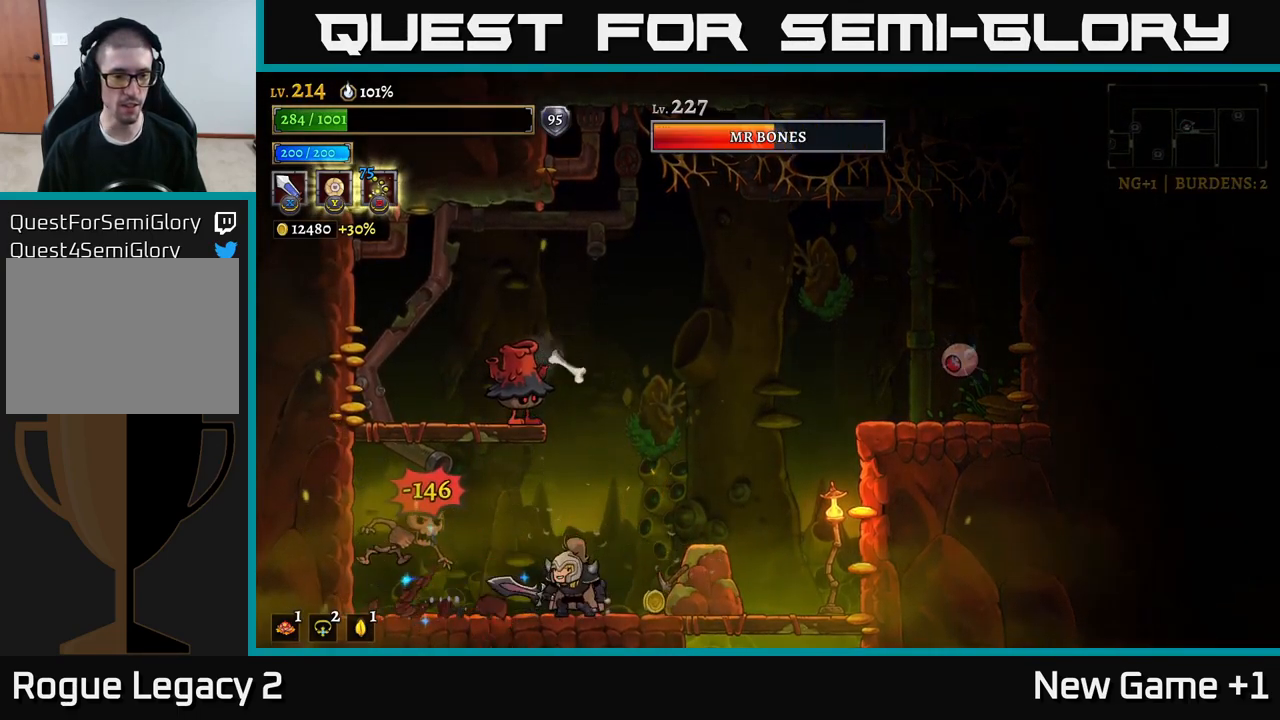
Gameplay with a controller (Xbox layout); each line is a JSON object with the inputs held at the frame after it. "events" lists button and stick changes between this image and that frame as [ms after this image, input, new state], when the widget could be followed in between.
{"buttons": ["X"], "left_stick": "center", "right_stick": "center", "events": [[33, "X", "down"], [67, "left_stick", "left"], [233, "left_stick", "center"], [250, "X", "up"], [467, "X", "down"]]}
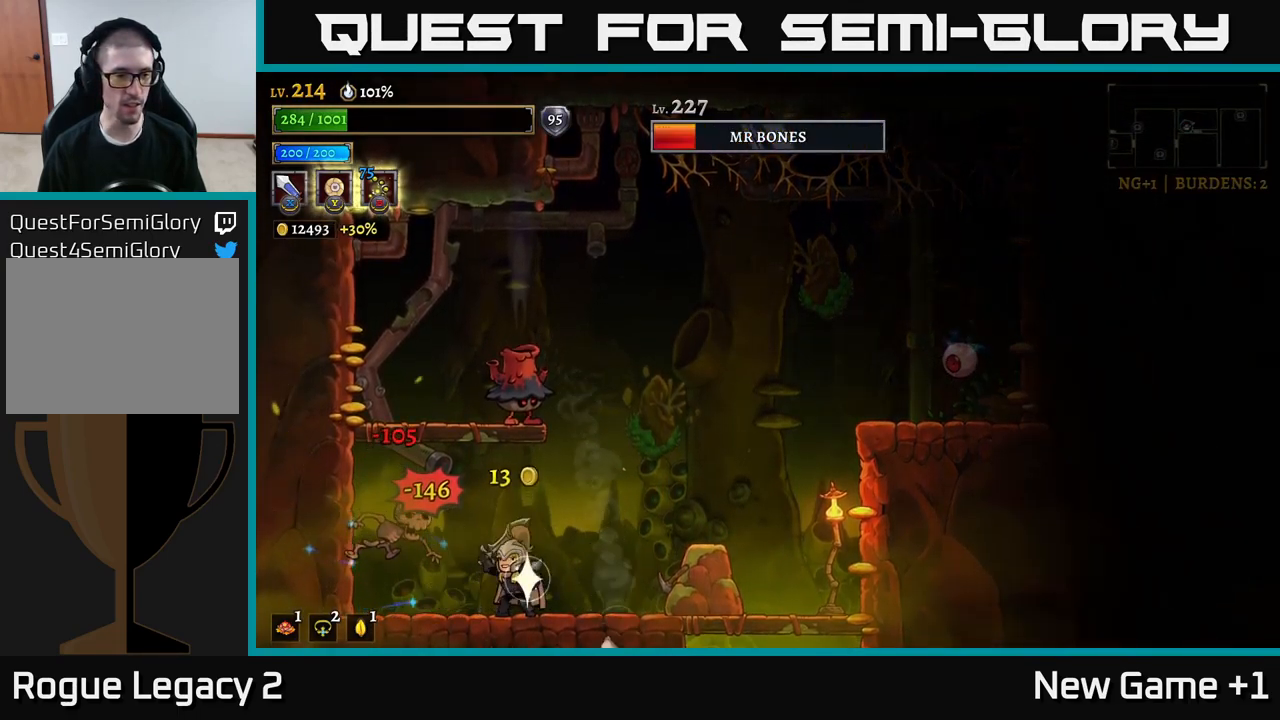
{"buttons": [], "left_stick": "left", "right_stick": "center", "events": [[117, "left_stick", "left"], [183, "X", "up"], [250, "left_stick", "center"], [433, "left_stick", "left"]]}
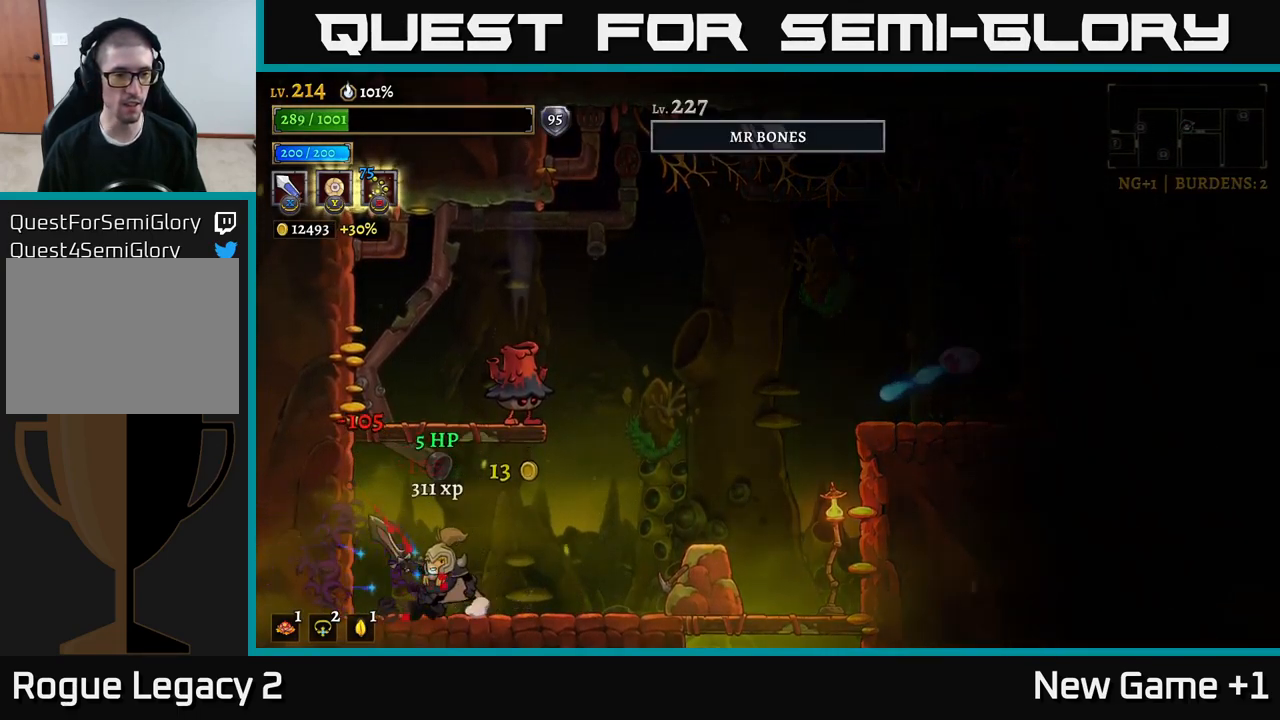
{"buttons": [], "left_stick": "center", "right_stick": "center", "events": [[100, "left_stick", "right"], [133, "A", "down"], [150, "X", "down"], [200, "A", "up"], [200, "left_stick", "center"], [217, "X", "up"], [333, "left_stick", "left"], [467, "left_stick", "center"]]}
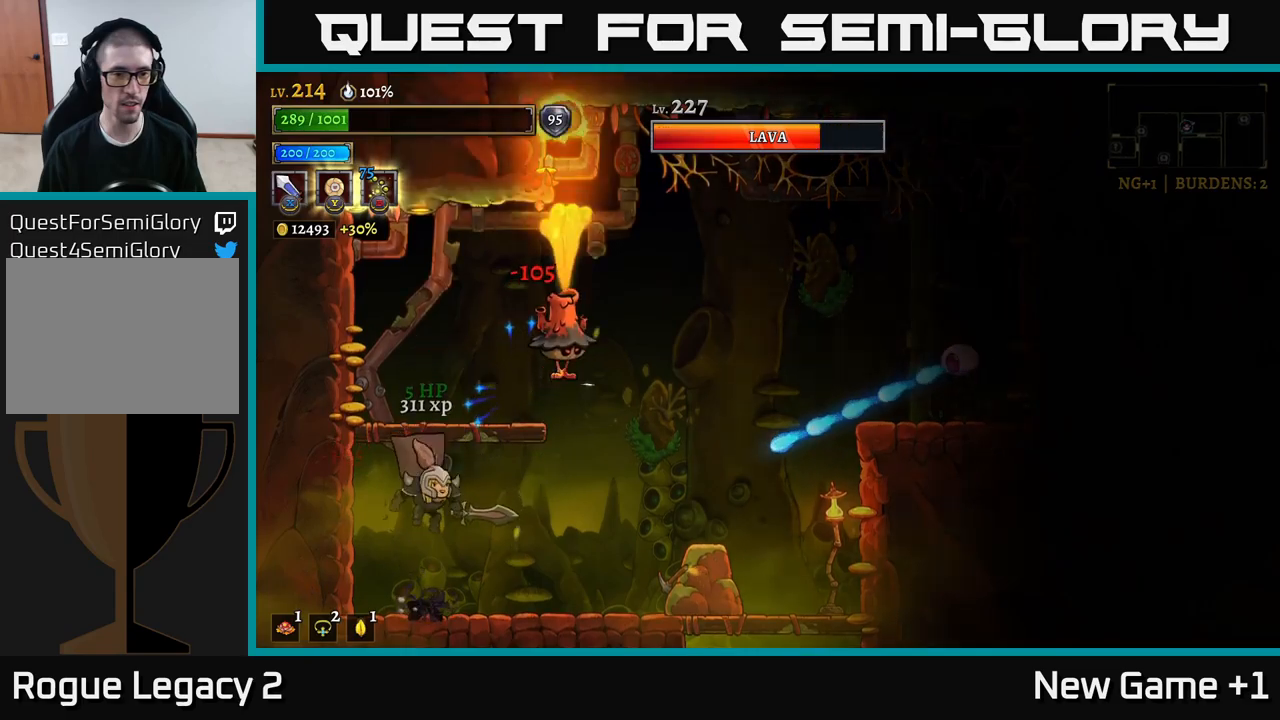
{"buttons": [], "left_stick": "center", "right_stick": "center", "events": [[84, "left_stick", "right"], [184, "X", "down"], [234, "A", "down"], [250, "left_stick", "center"], [317, "X", "up"], [350, "A", "up"]]}
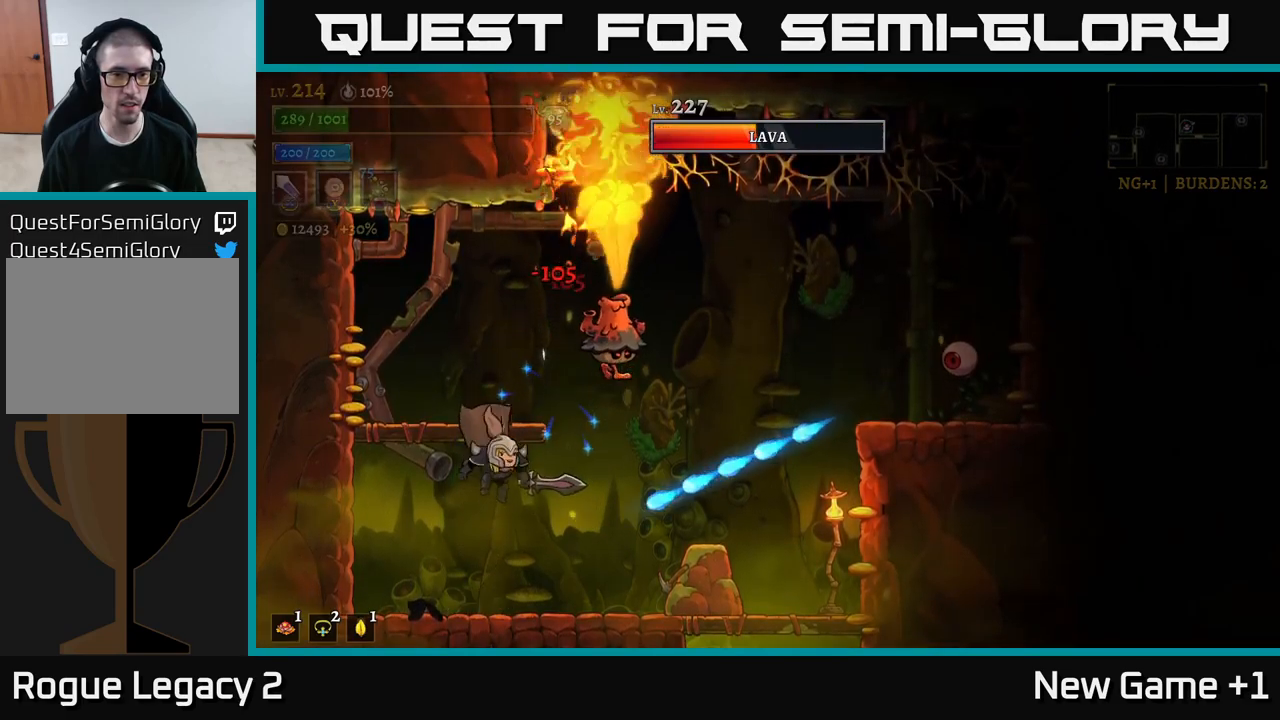
{"buttons": [], "left_stick": "left", "right_stick": "center", "events": [[134, "X", "down"], [167, "left_stick", "right"], [184, "A", "down"], [284, "X", "up"], [334, "A", "up"], [350, "left_stick", "left"]]}
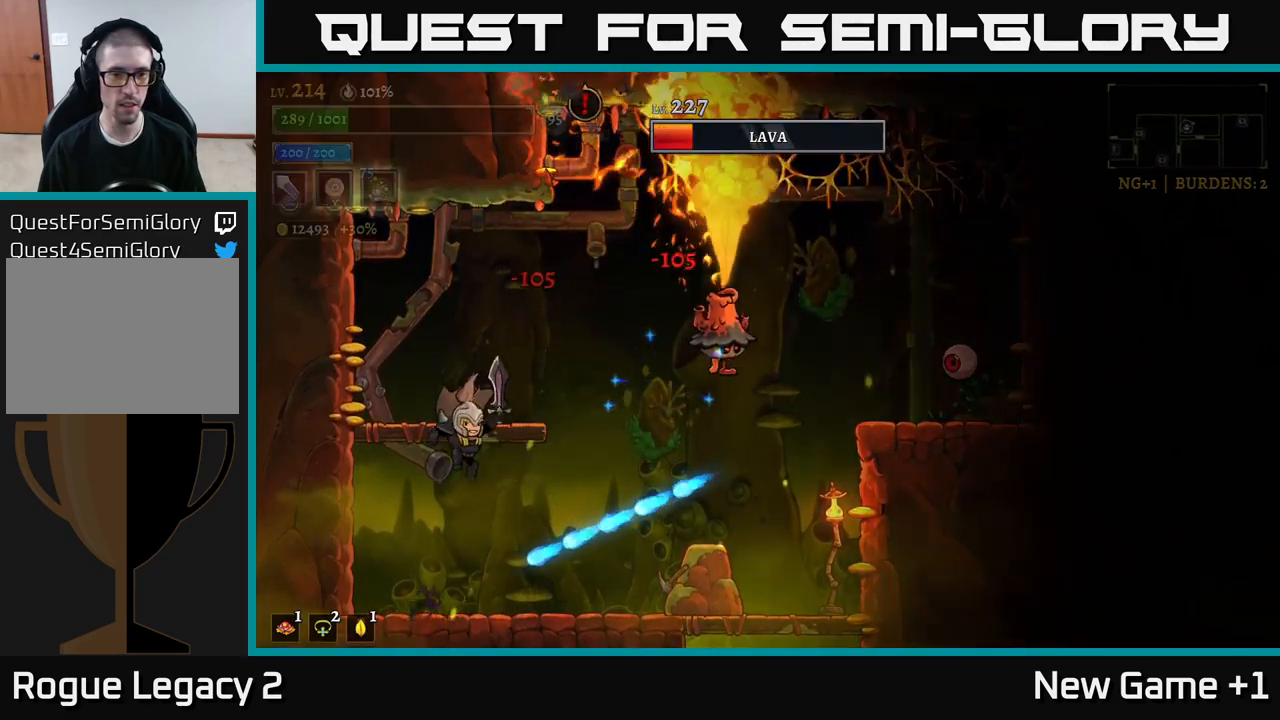
{"buttons": ["A"], "left_stick": "right", "right_stick": "center", "events": [[367, "left_stick", "center"], [434, "A", "down"], [484, "left_stick", "right"]]}
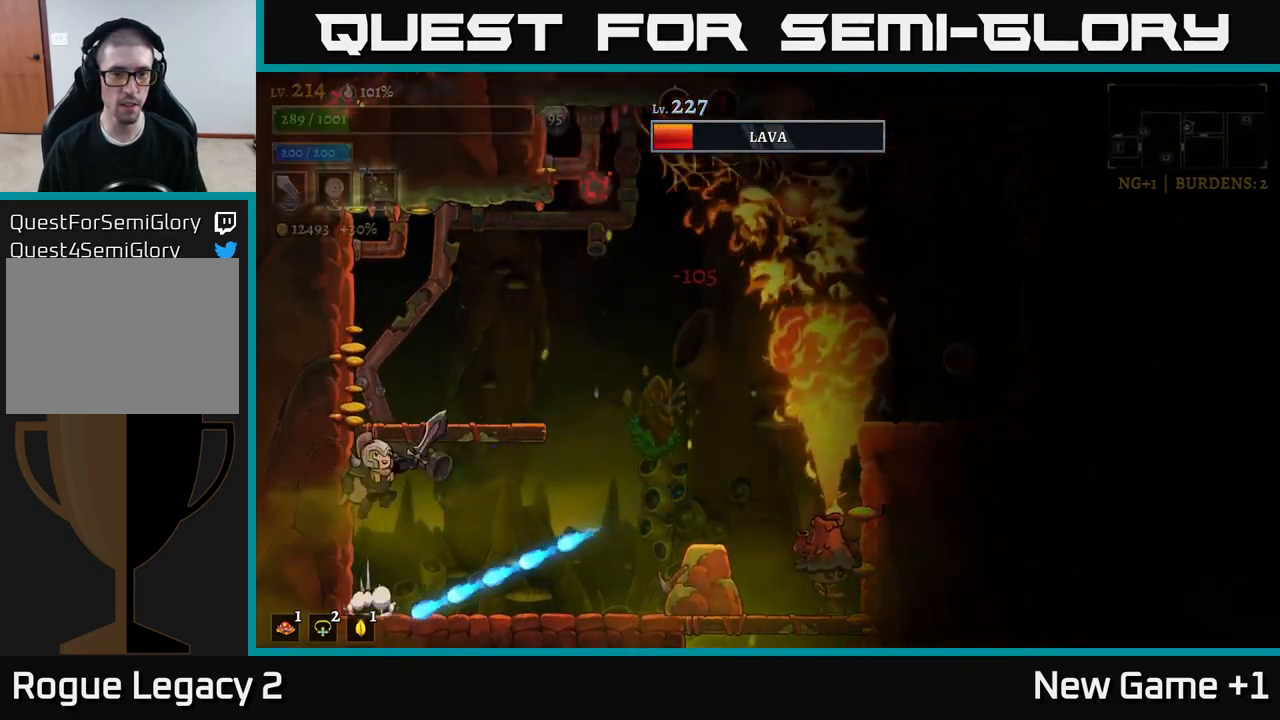
{"buttons": [], "left_stick": "right", "right_stick": "center", "events": [[67, "R2", "down"], [117, "A", "up"], [234, "X", "down"], [284, "R2", "up"], [300, "left_stick", "center"], [334, "X", "up"], [367, "left_stick", "right"]]}
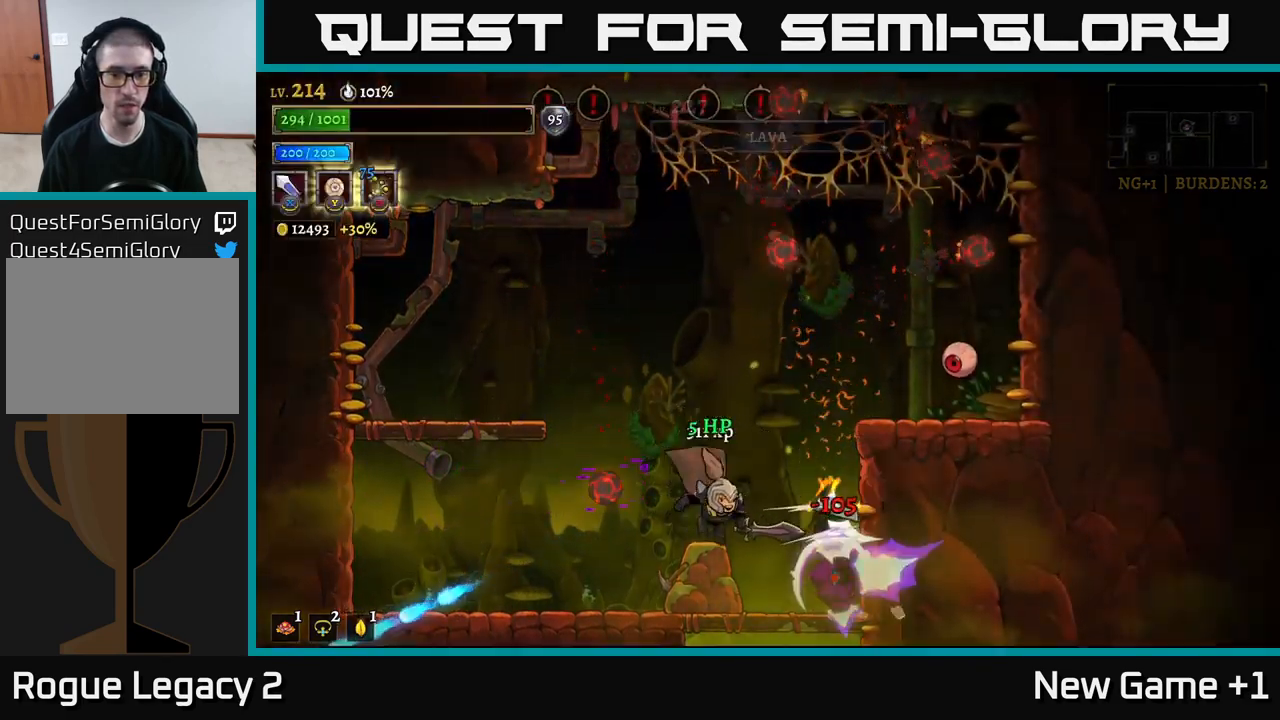
{"buttons": [], "left_stick": "left", "right_stick": "center", "events": [[134, "left_stick", "center"], [184, "X", "down"], [284, "X", "up"], [284, "left_stick", "left"]]}
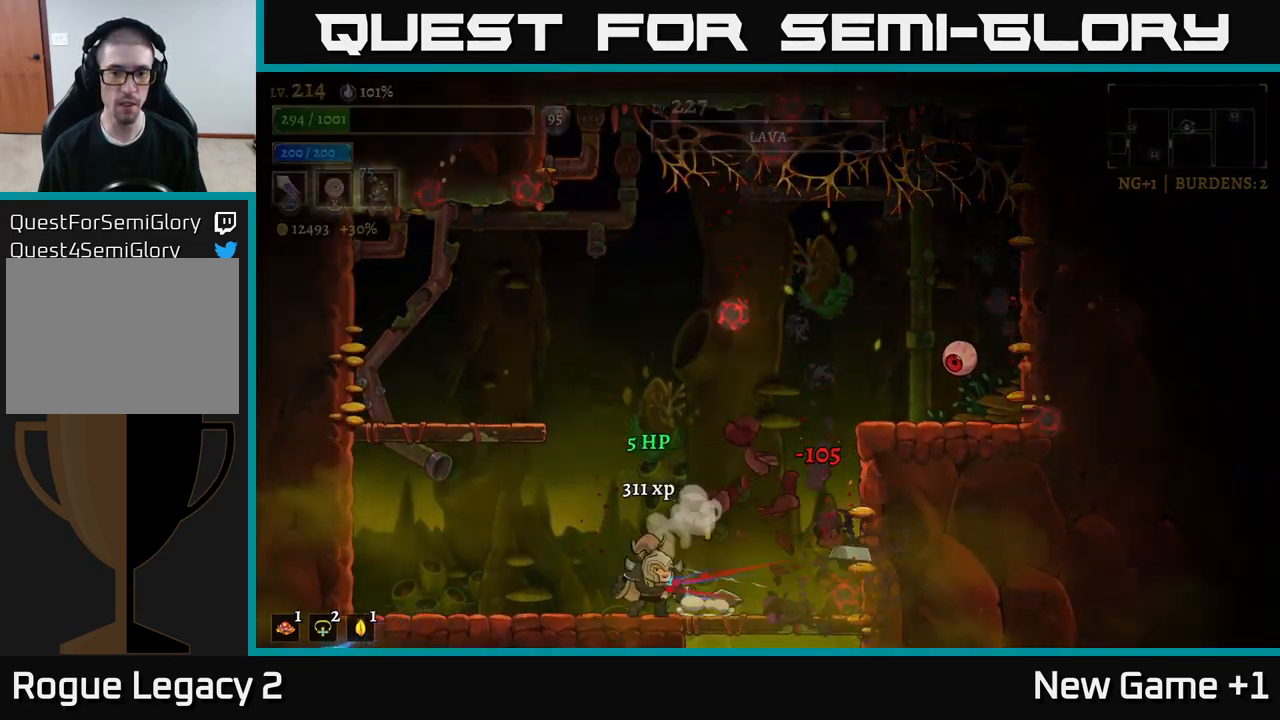
{"buttons": [], "left_stick": "center", "right_stick": "center", "events": [[267, "left_stick", "right"], [400, "left_stick", "center"]]}
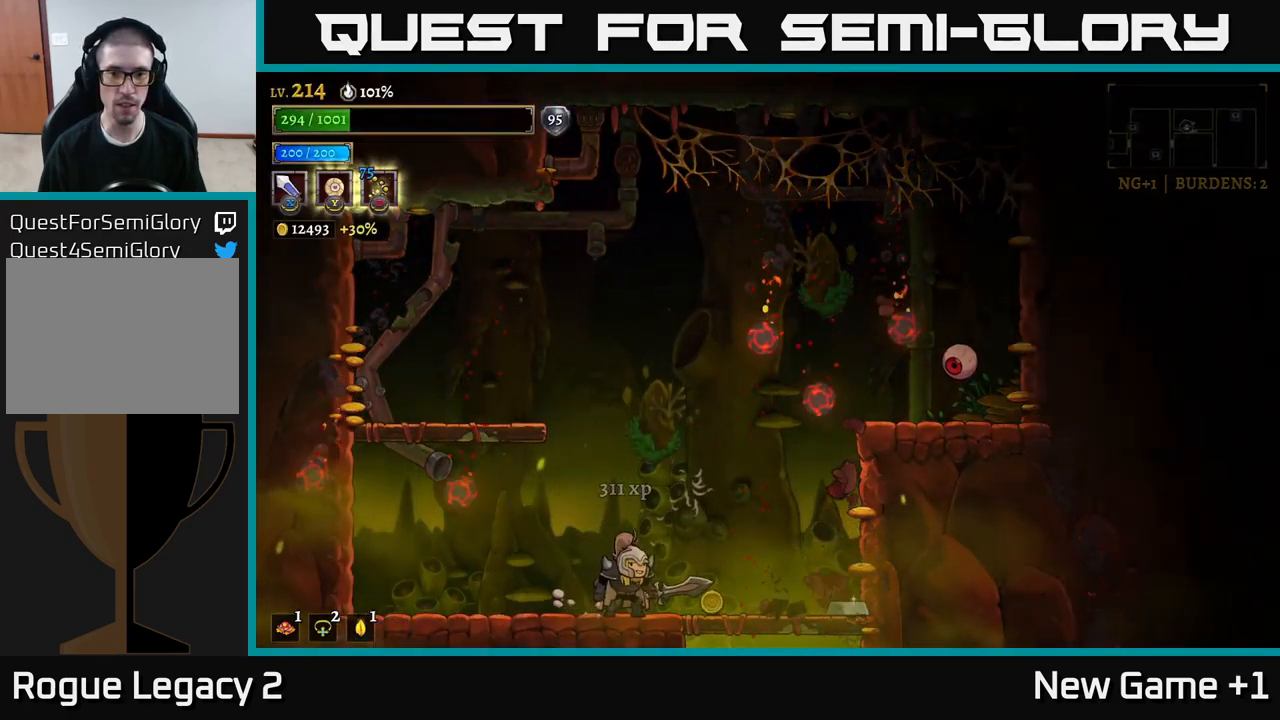
{"buttons": ["A"], "left_stick": "right", "right_stick": "center", "events": [[267, "left_stick", "left"], [384, "left_stick", "right"], [400, "A", "down"]]}
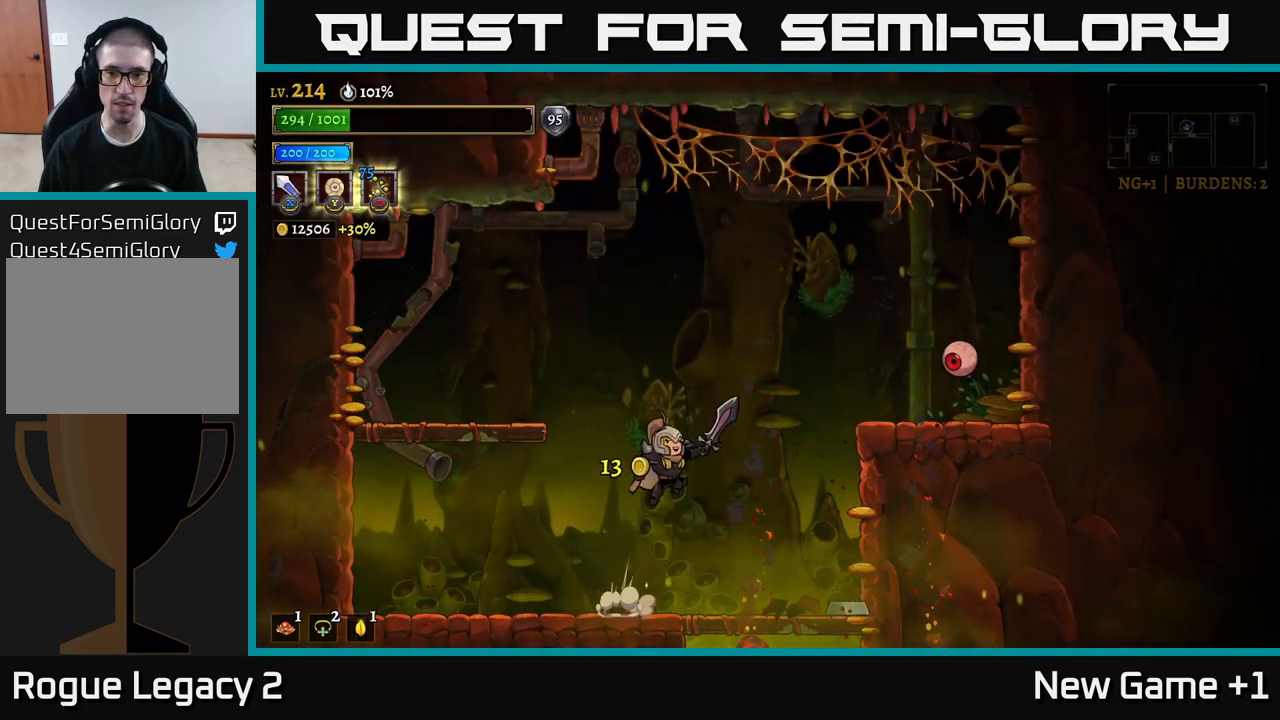
{"buttons": ["A", "X", "L2"], "left_stick": "left", "right_stick": "center", "events": [[200, "R2", "down"], [217, "X", "down"], [250, "A", "up"], [250, "R2", "up"], [284, "left_stick", "left"], [317, "X", "up"], [434, "A", "down"], [434, "X", "down"], [500, "L2", "down"]]}
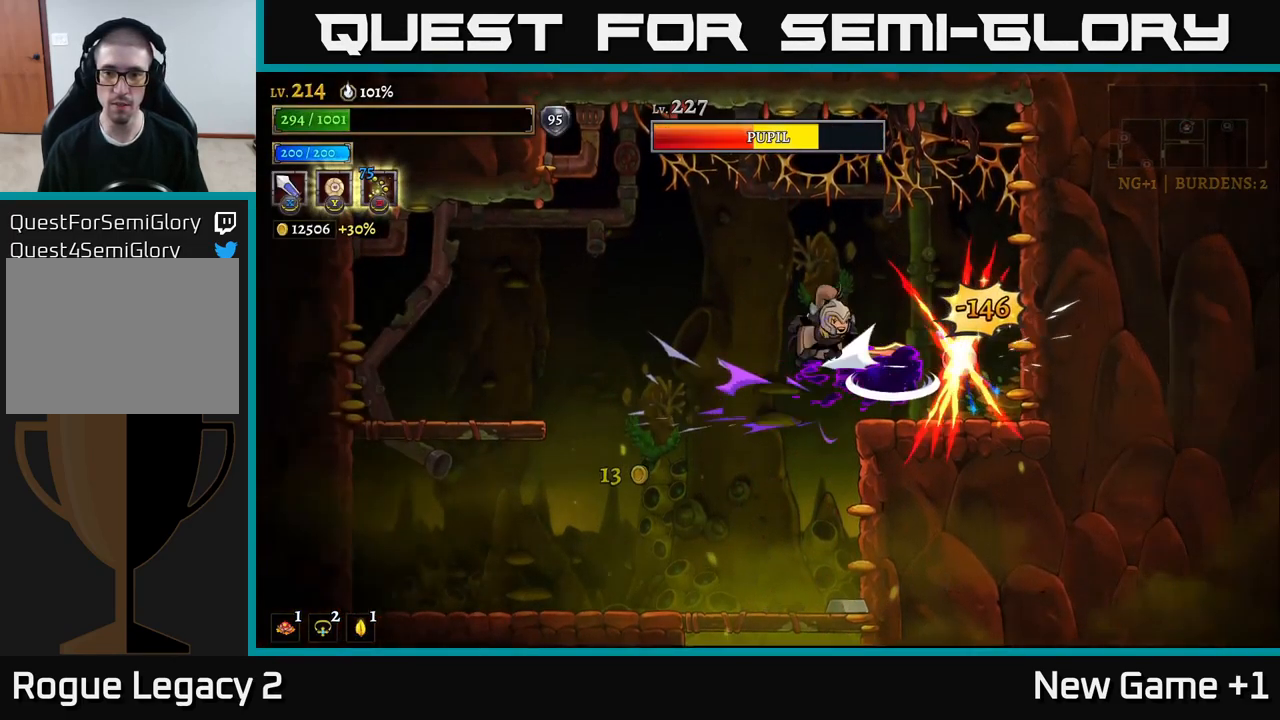
{"buttons": ["X"], "left_stick": "right", "right_stick": "center", "events": [[17, "X", "up"], [100, "A", "up"], [117, "L2", "up"], [184, "left_stick", "center"], [234, "left_stick", "right"], [400, "X", "down"]]}
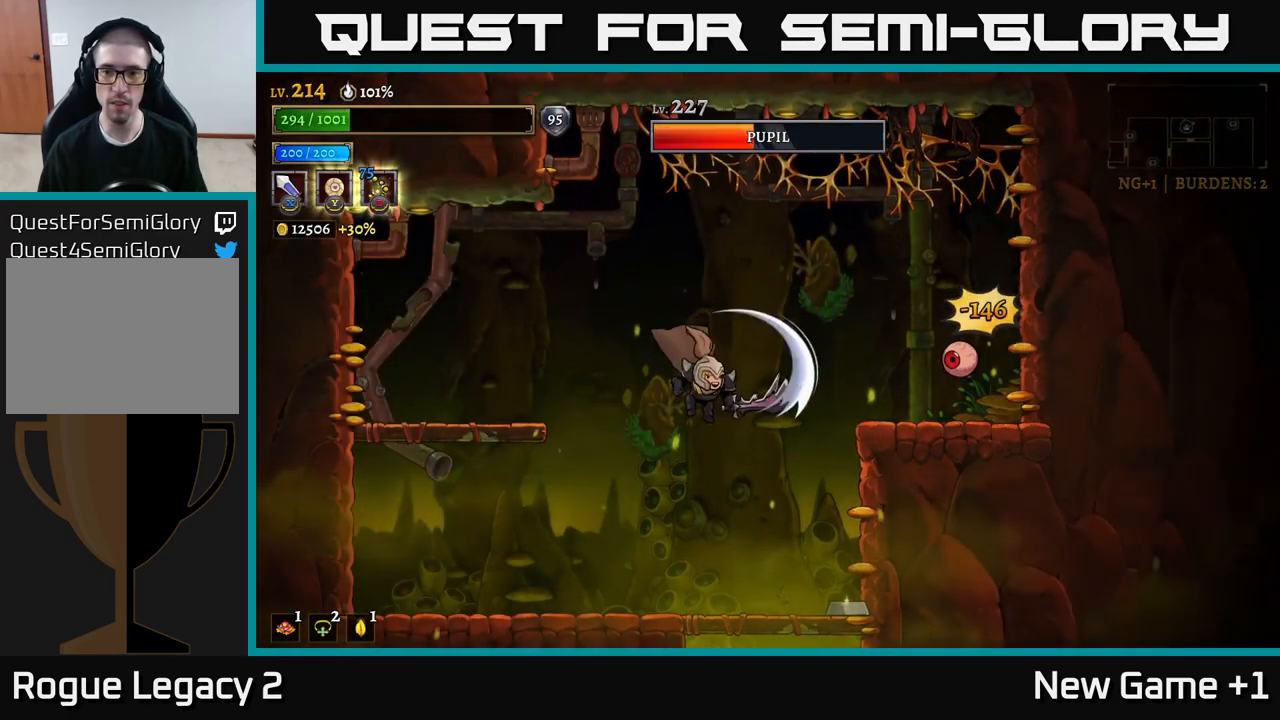
{"buttons": ["A"], "left_stick": "center", "right_stick": "center", "events": [[50, "X", "up"], [367, "left_stick", "center"], [417, "A", "down"]]}
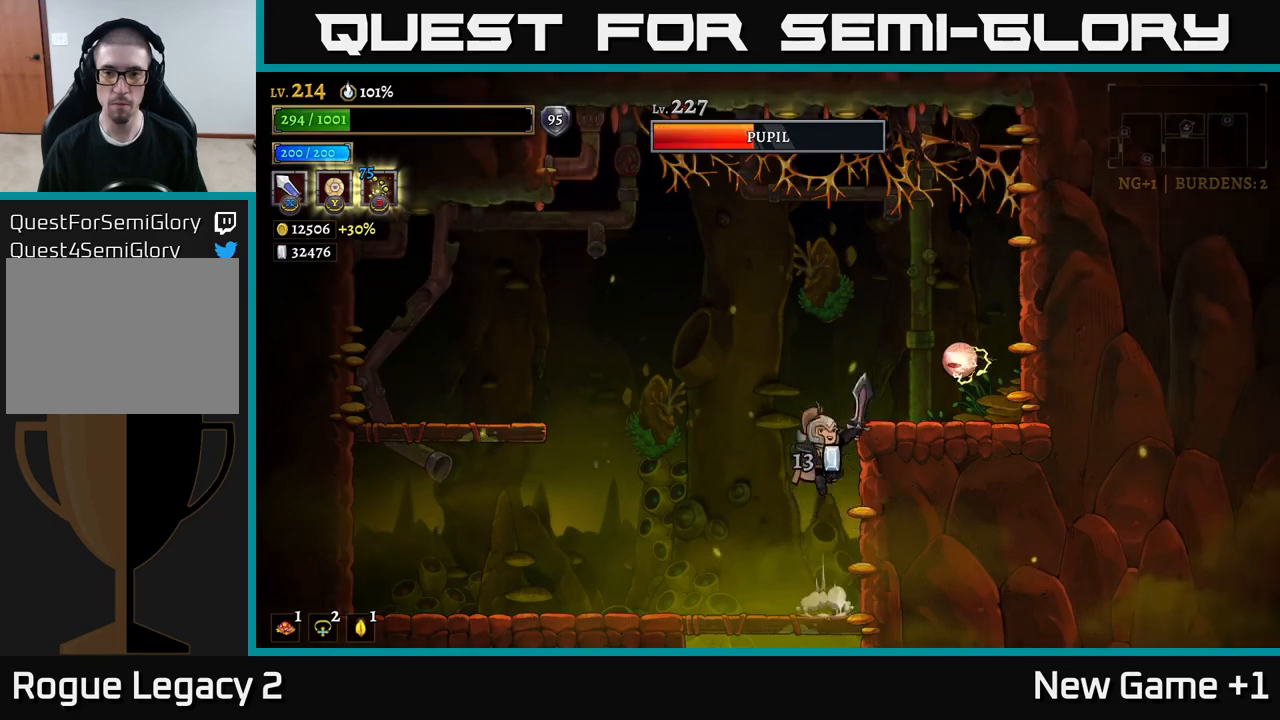
{"buttons": ["X"], "left_stick": "center", "right_stick": "center", "events": [[67, "X", "down"], [100, "left_stick", "right"], [250, "X", "up"], [250, "left_stick", "center"], [434, "X", "down"], [467, "A", "up"]]}
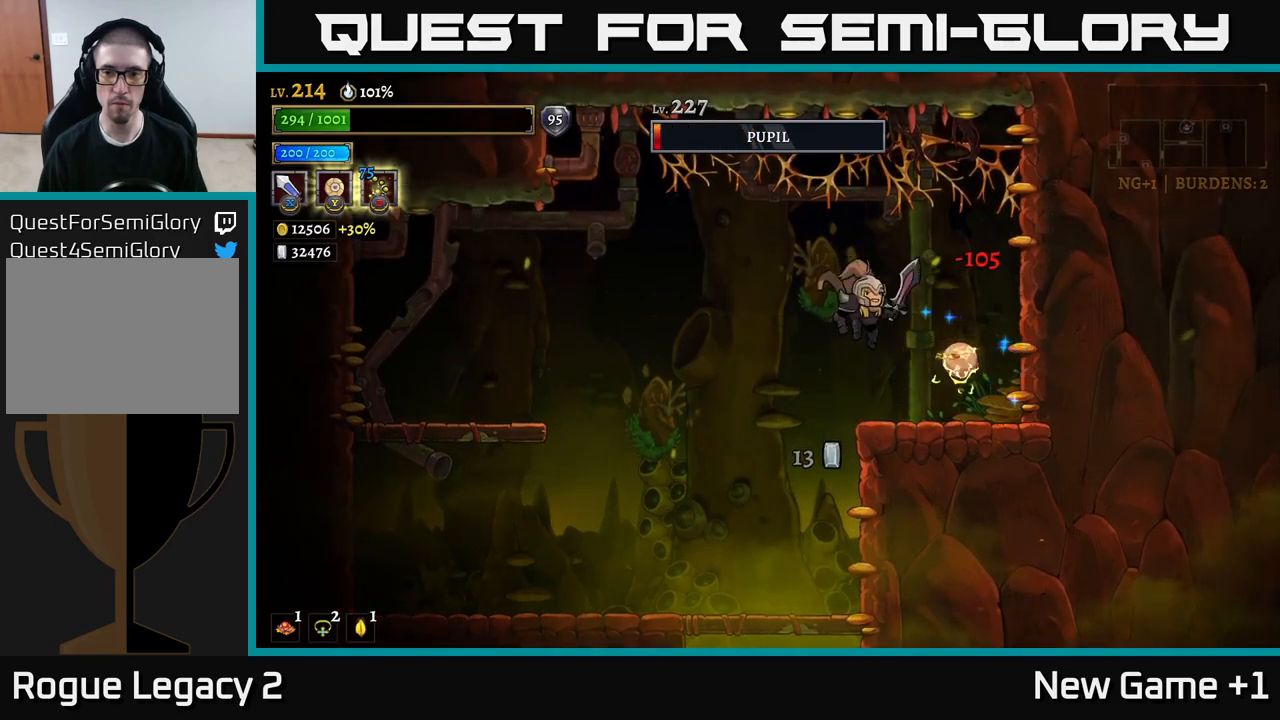
{"buttons": [], "left_stick": "right", "right_stick": "center", "events": [[134, "X", "up"], [134, "left_stick", "left"], [450, "left_stick", "right"]]}
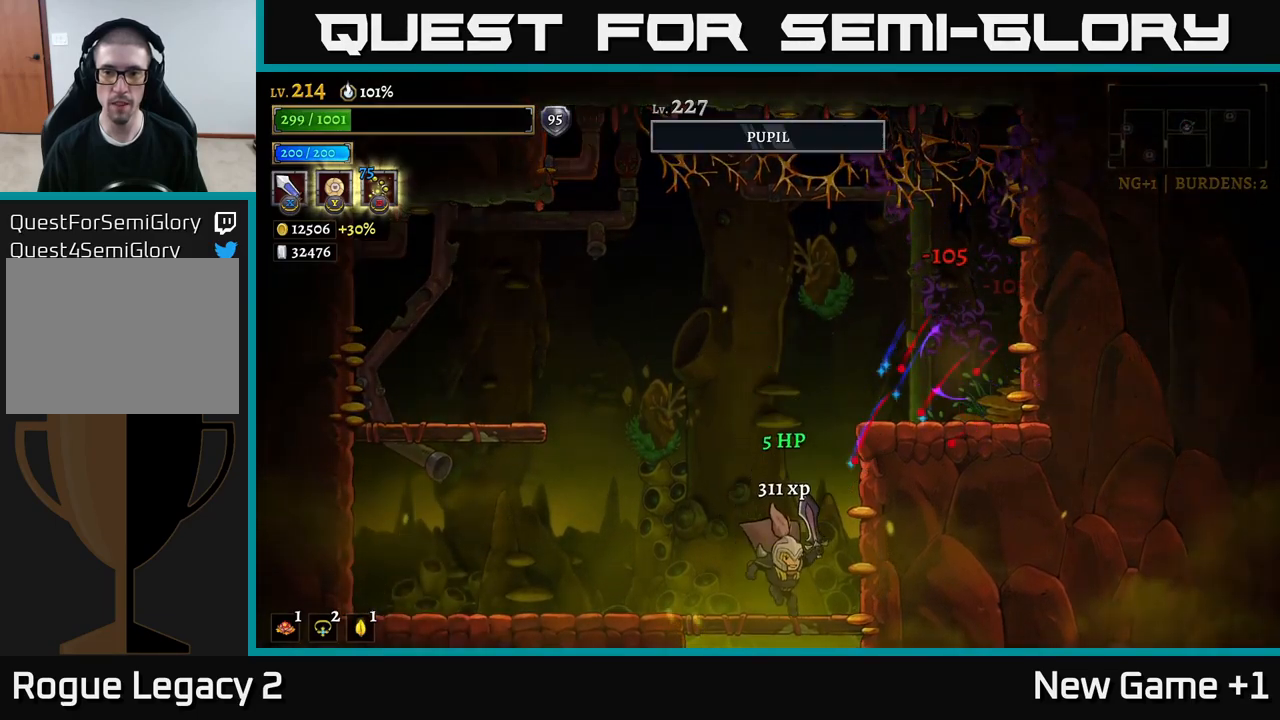
{"buttons": ["X"], "left_stick": "right", "right_stick": "center", "events": [[100, "left_stick", "center"], [117, "A", "down"], [250, "left_stick", "right"], [417, "X", "down"], [434, "A", "up"]]}
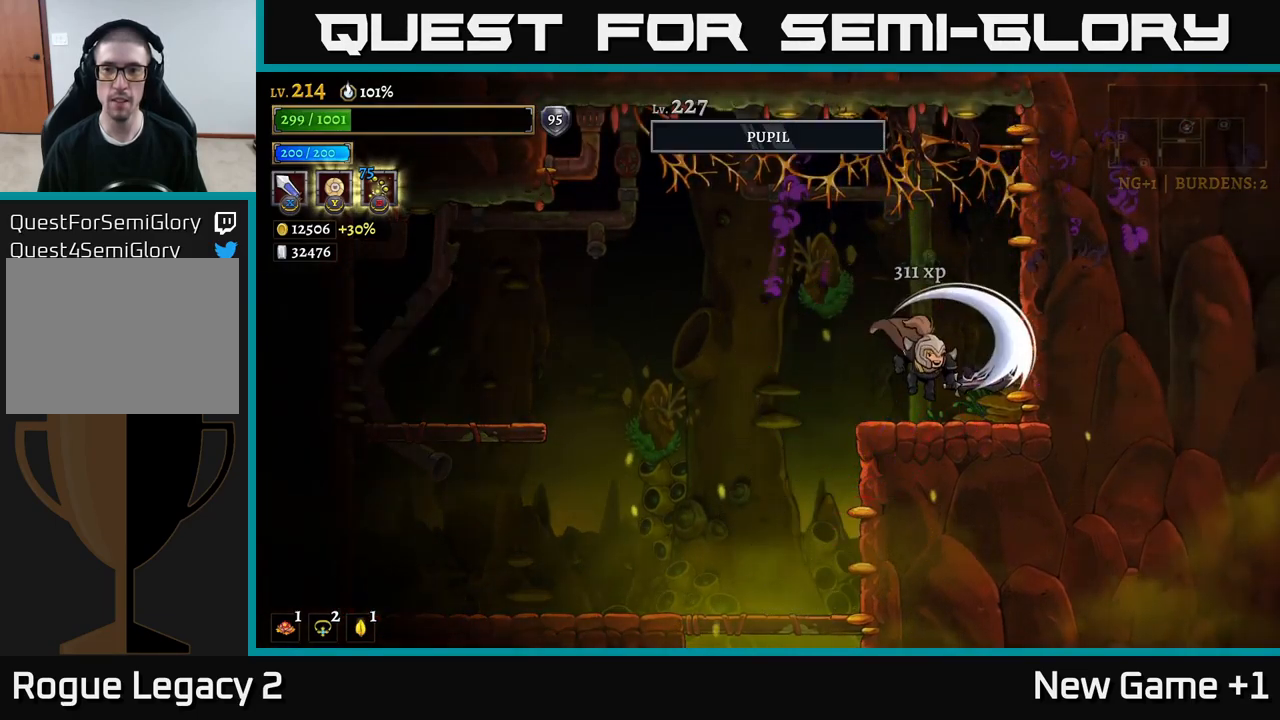
{"buttons": ["A", "X"], "left_stick": "right", "right_stick": "center", "events": [[67, "X", "up"], [300, "A", "down"], [334, "X", "down"]]}
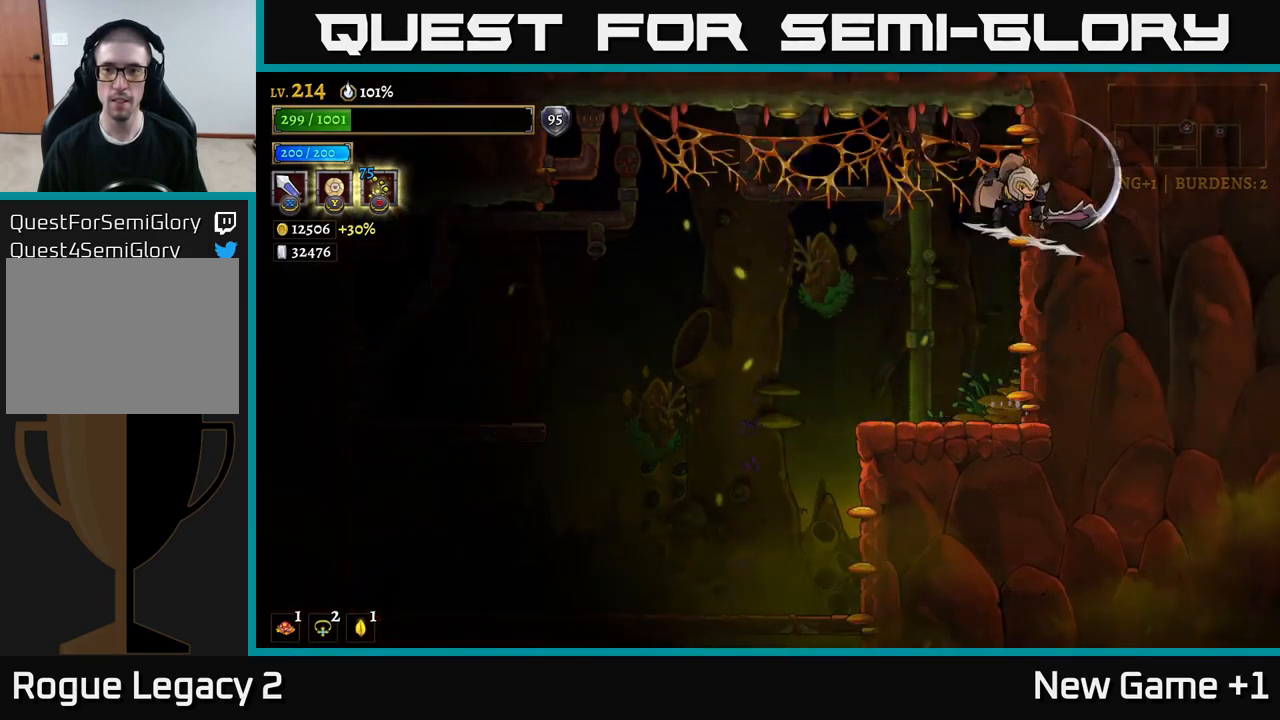
{"buttons": [], "left_stick": "center", "right_stick": "center", "events": [[34, "left_stick", "center"], [50, "X", "up"], [134, "A", "up"], [134, "left_stick", "left"], [350, "left_stick", "center"]]}
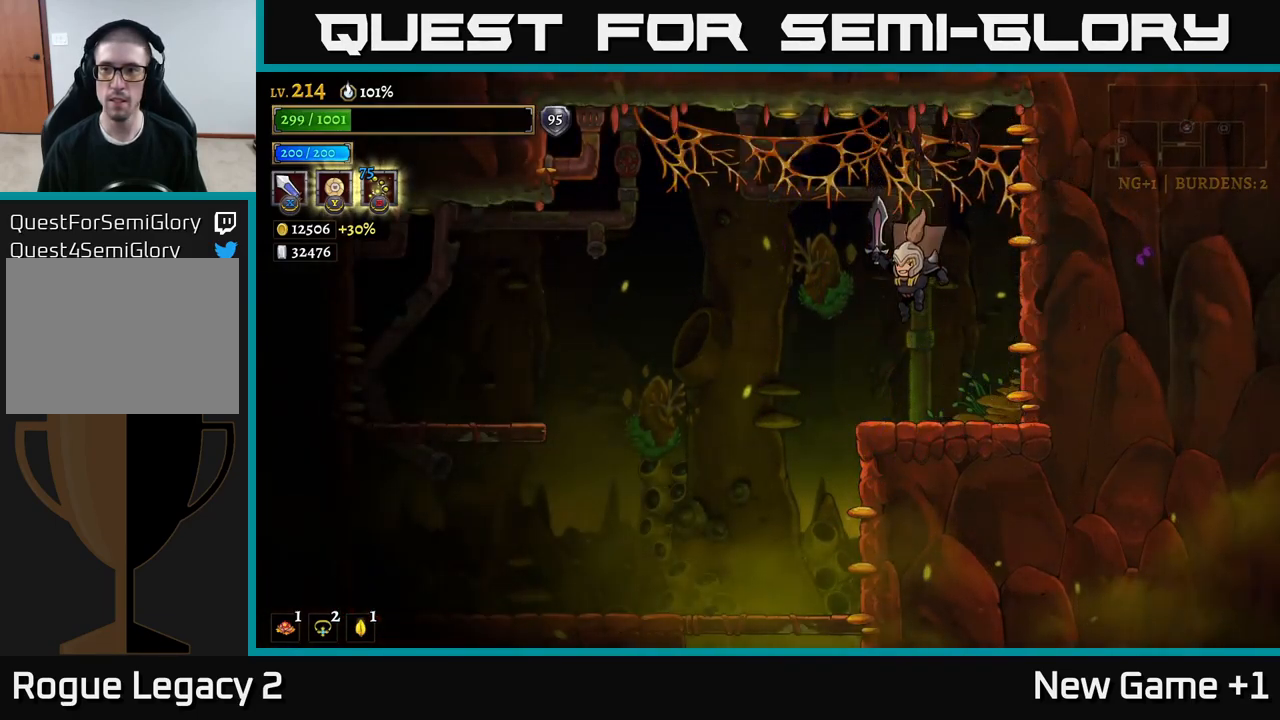
{"buttons": [], "left_stick": "center", "right_stick": "center", "events": [[67, "left_stick", "right"], [217, "left_stick", "center"]]}
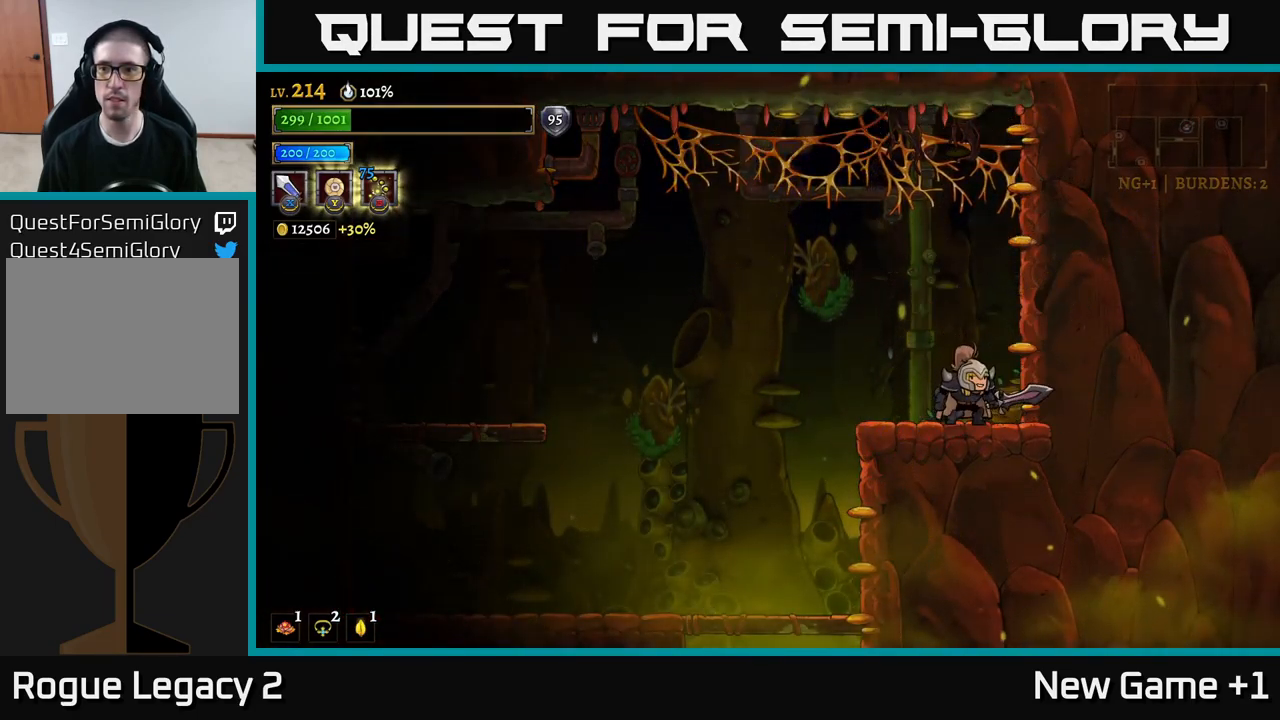
{"buttons": [], "left_stick": "center", "right_stick": "center", "events": []}
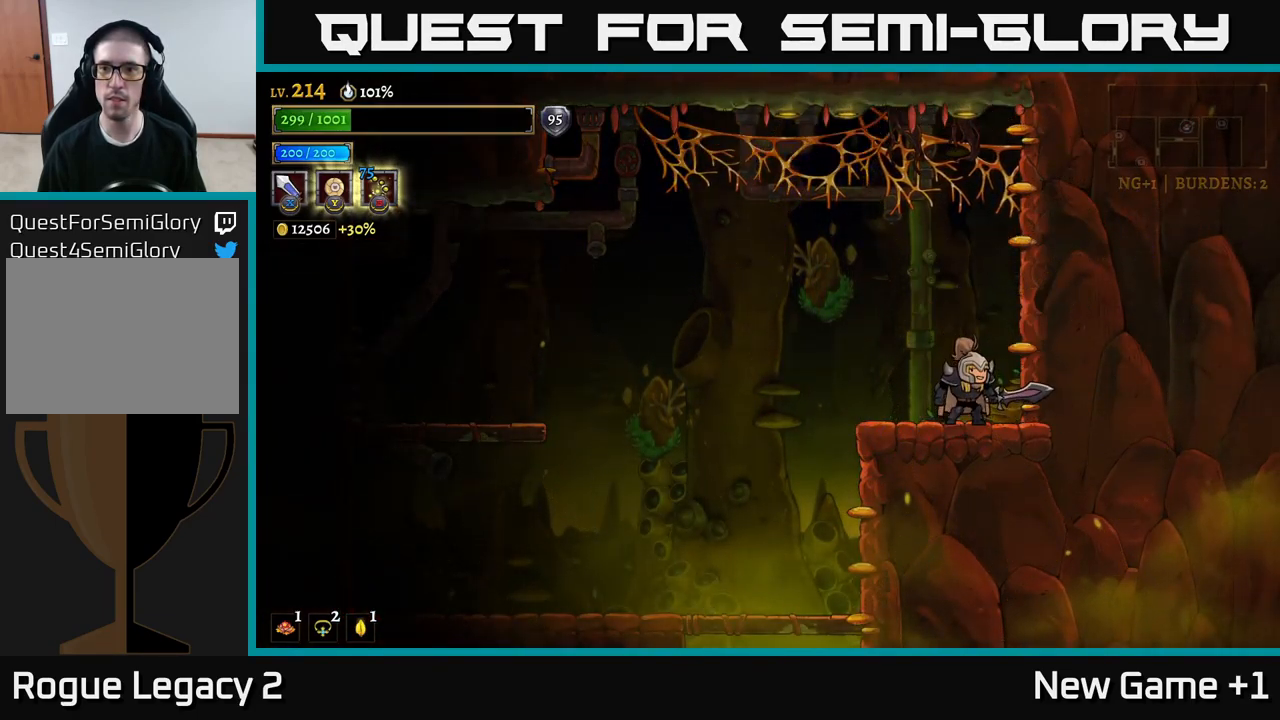
{"buttons": [], "left_stick": "center", "right_stick": "center", "events": []}
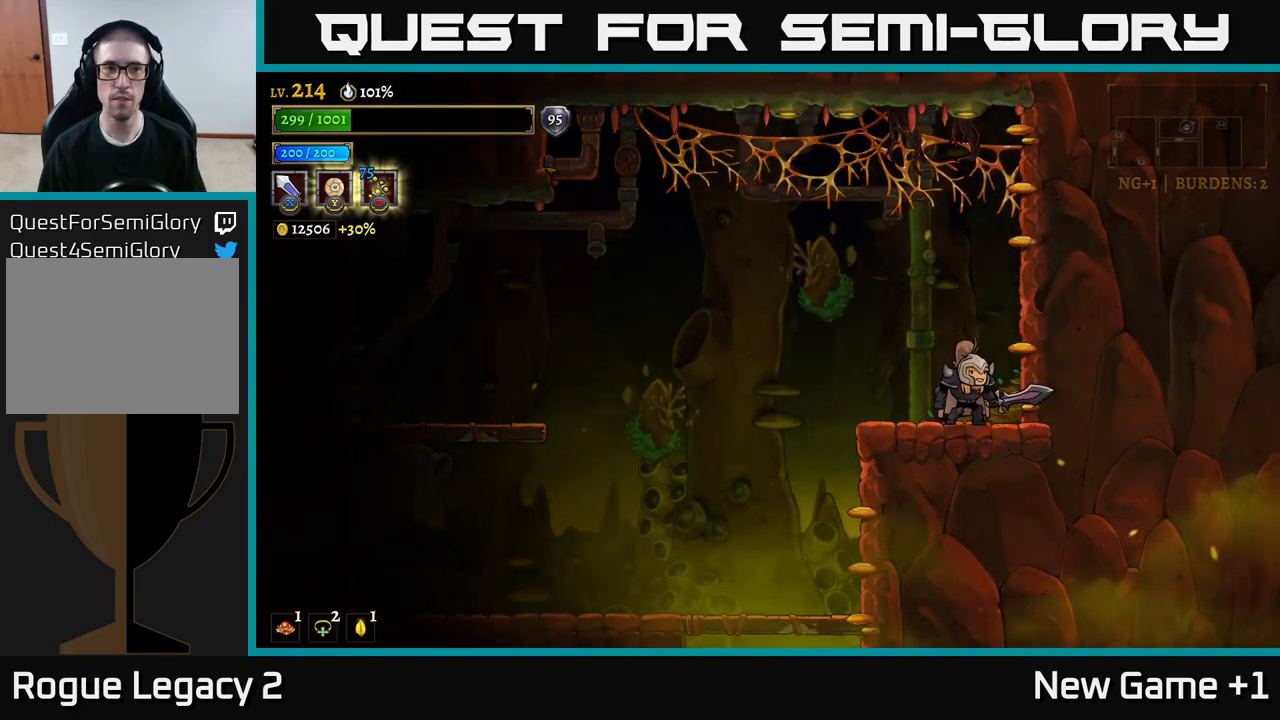
{"buttons": [], "left_stick": "center", "right_stick": "center", "events": []}
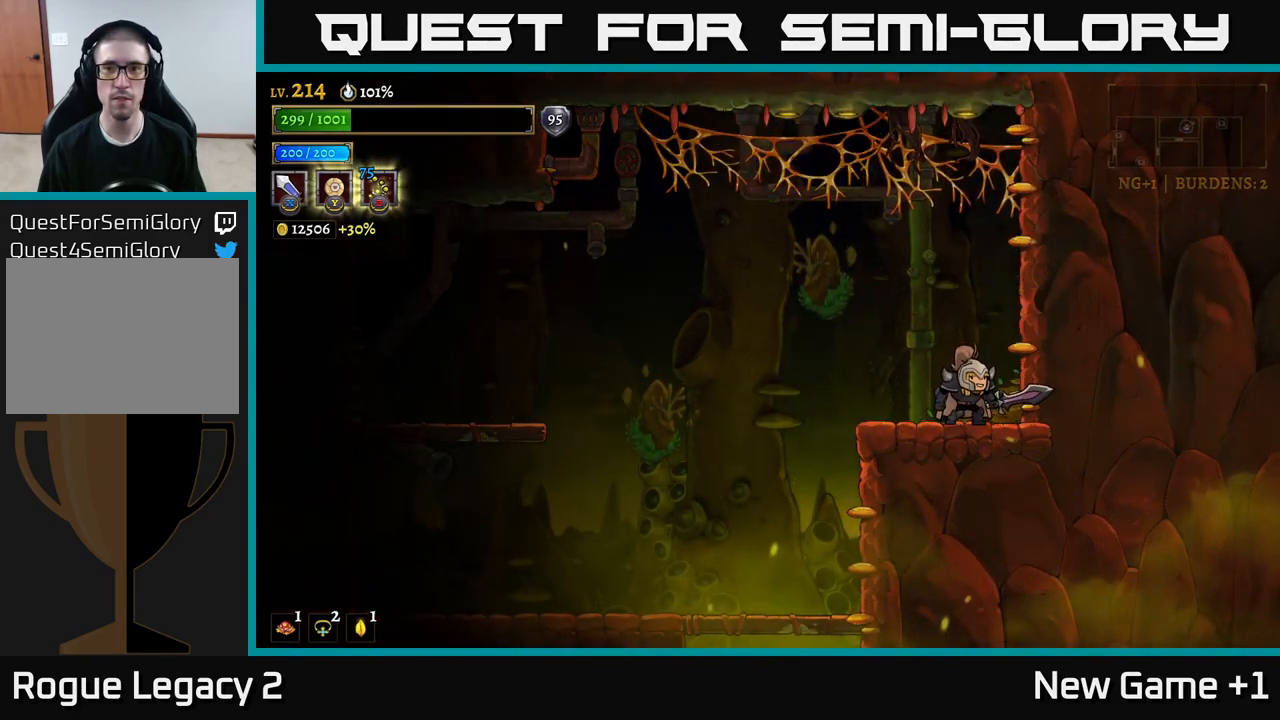
{"buttons": ["A"], "left_stick": "center", "right_stick": "center", "events": [[134, "A", "down"]]}
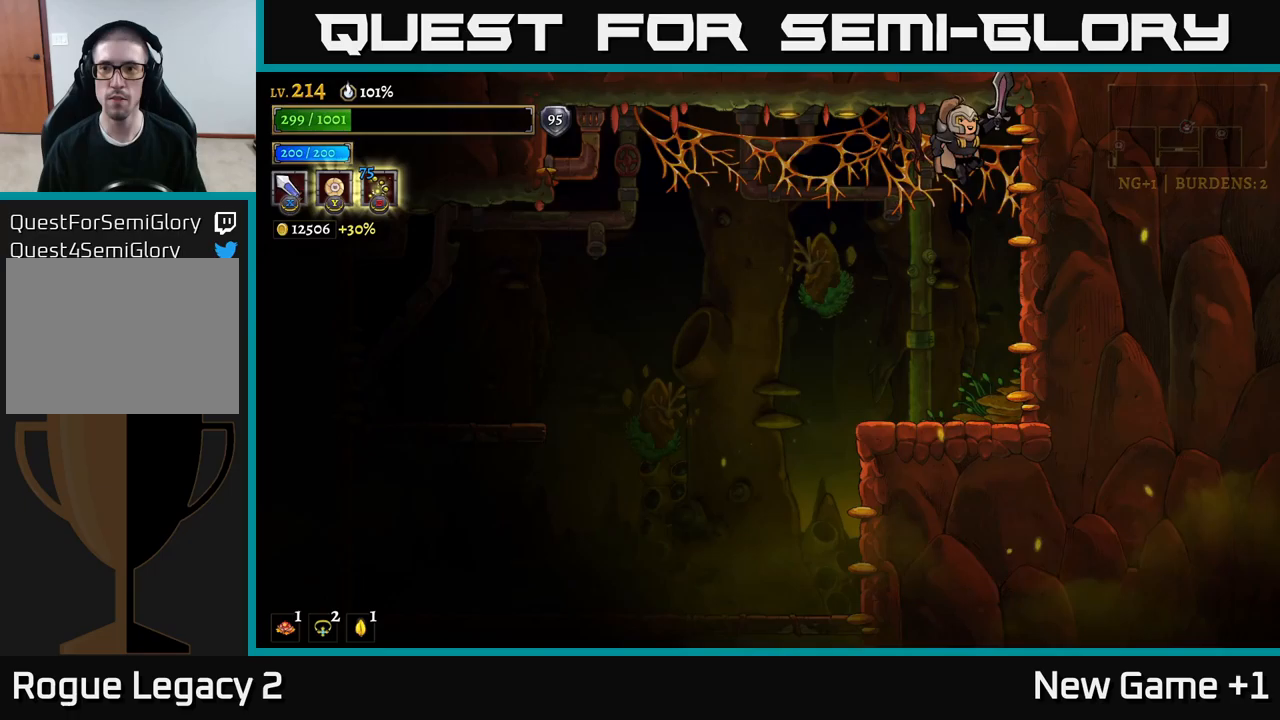
{"buttons": [], "left_stick": "left", "right_stick": "center", "events": [[317, "left_stick", "left"], [333, "A", "up"]]}
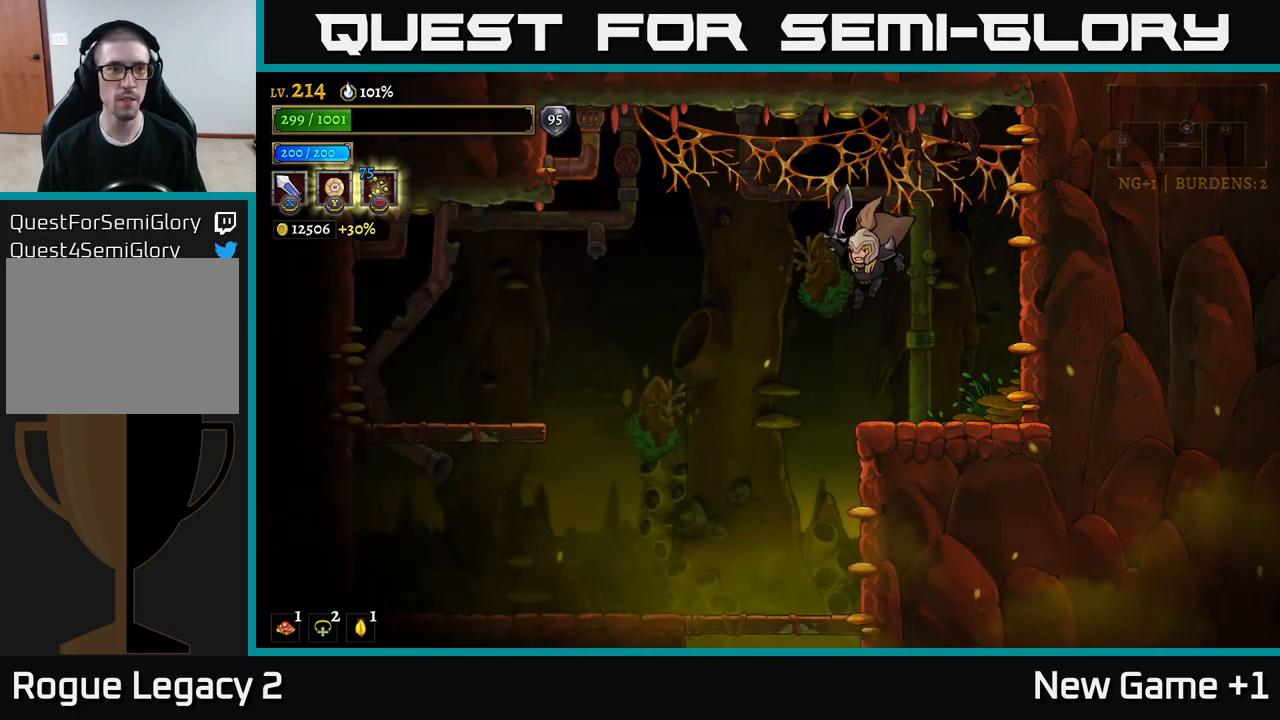
{"buttons": ["A"], "left_stick": "down", "right_stick": "center", "events": [[367, "left_stick", "down"], [450, "A", "down"]]}
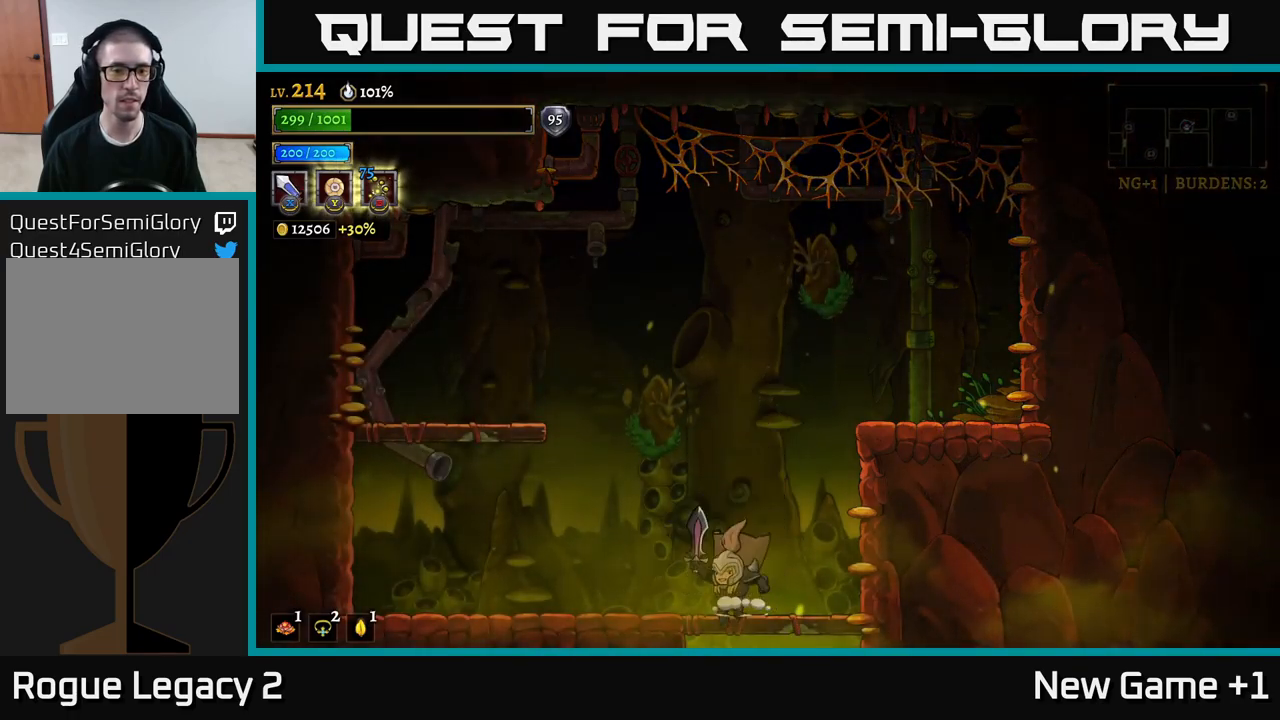
{"buttons": [], "left_stick": "down", "right_stick": "center", "events": [[33, "A", "up"], [167, "left_stick", "center"], [400, "left_stick", "down"]]}
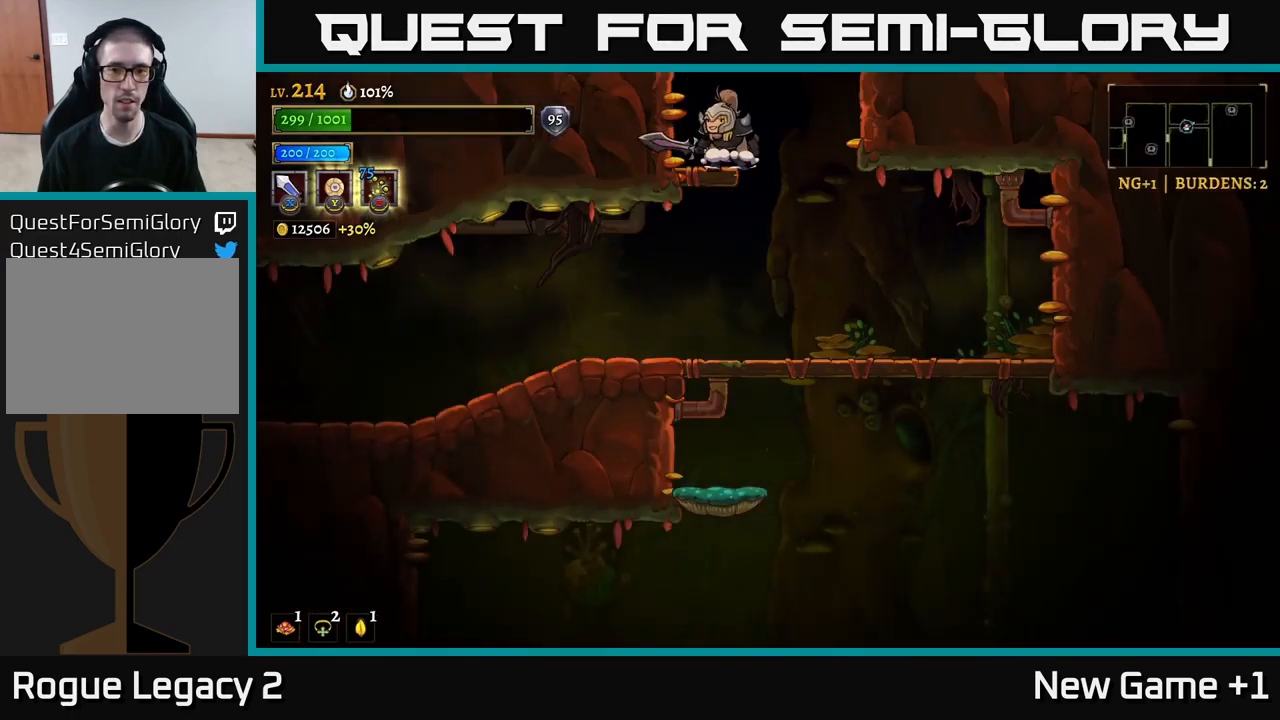
{"buttons": [], "left_stick": "down", "right_stick": "center", "events": [[17, "A", "down"], [133, "A", "up"], [233, "left_stick", "right"], [500, "left_stick", "down"]]}
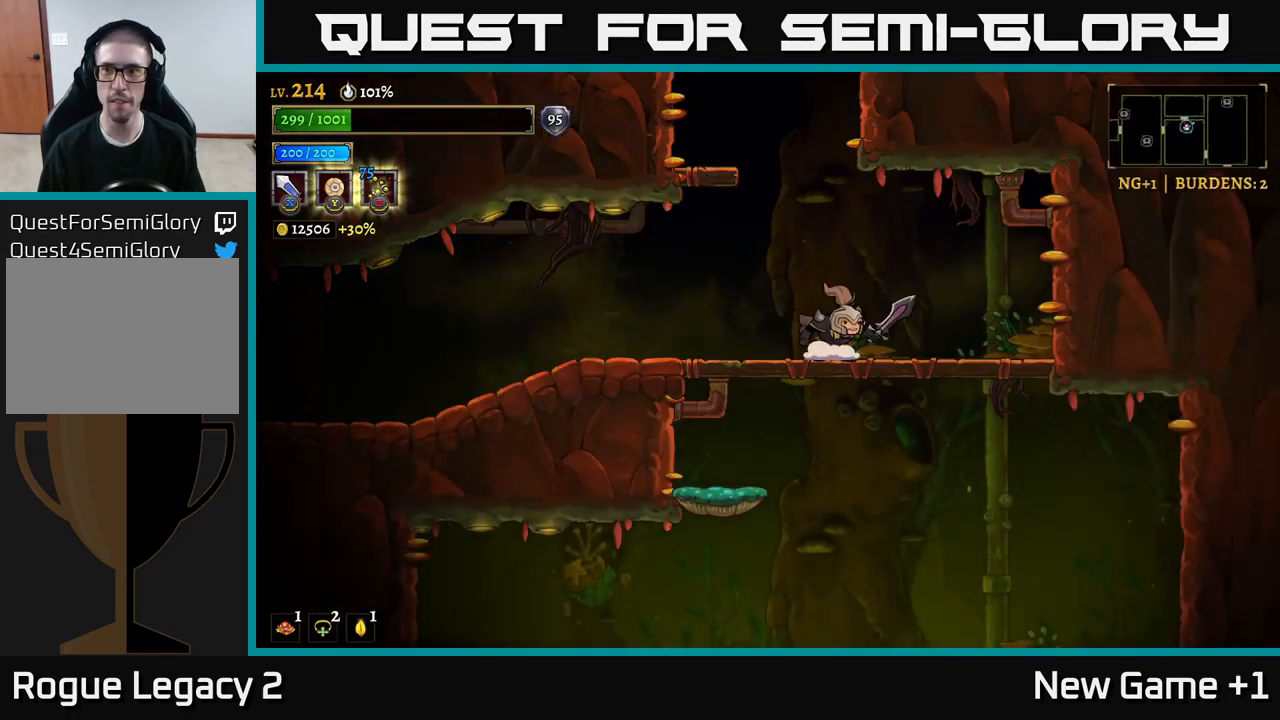
{"buttons": [], "left_stick": "down-right", "right_stick": "center", "events": [[50, "A", "down"], [117, "left_stick", "down-right"], [133, "A", "up"]]}
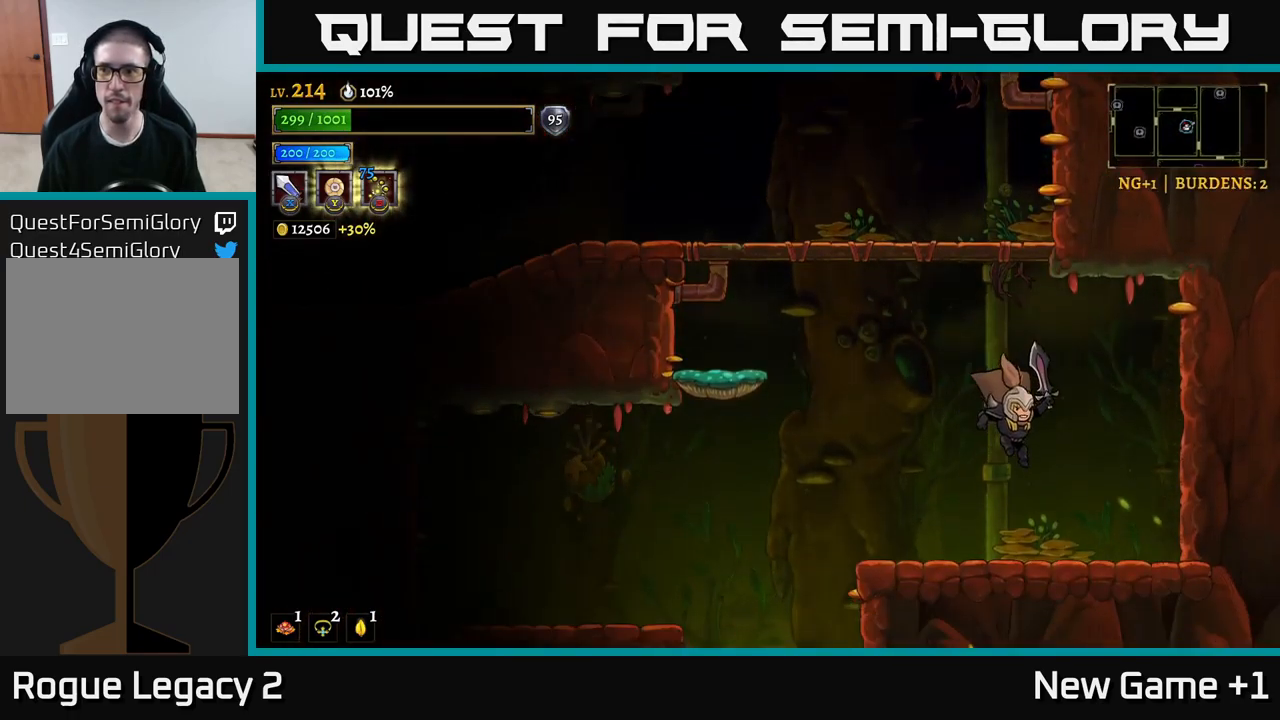
{"buttons": [], "left_stick": "left", "right_stick": "center", "events": [[300, "left_stick", "down-left"], [417, "A", "down"], [417, "left_stick", "left"], [500, "A", "up"]]}
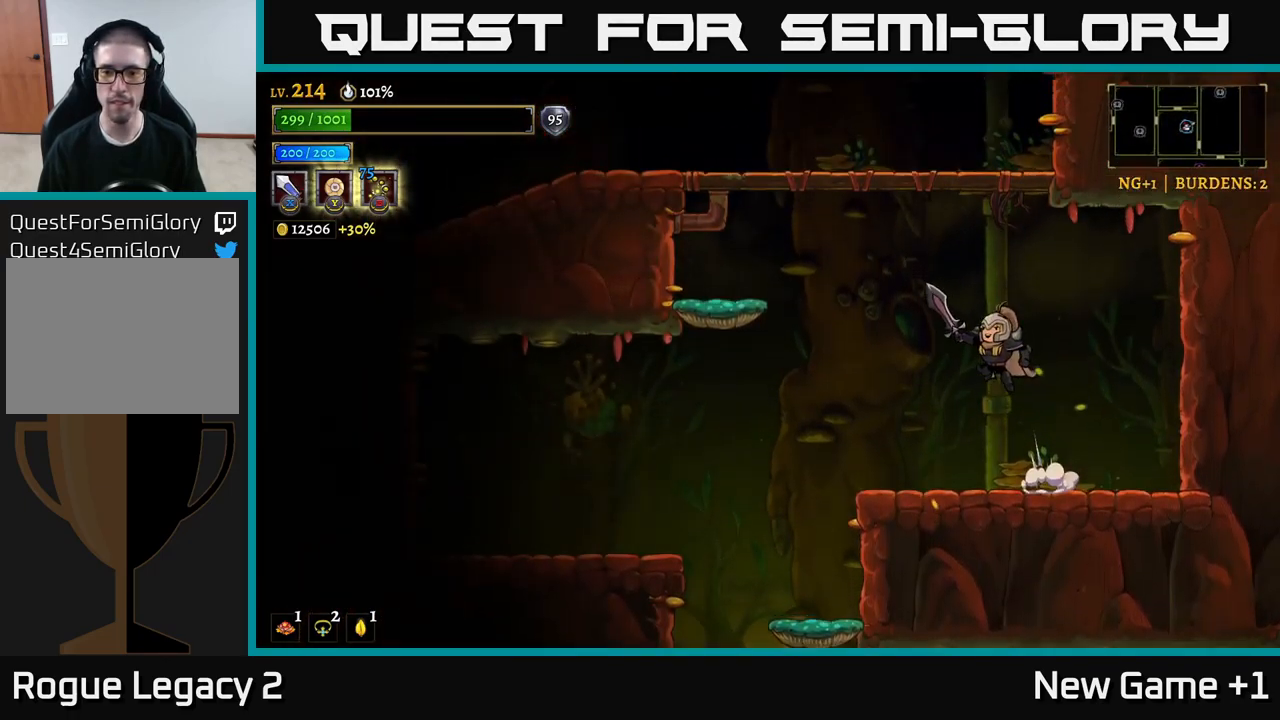
{"buttons": [], "left_stick": "down-left", "right_stick": "center", "events": [[383, "left_stick", "down-left"]]}